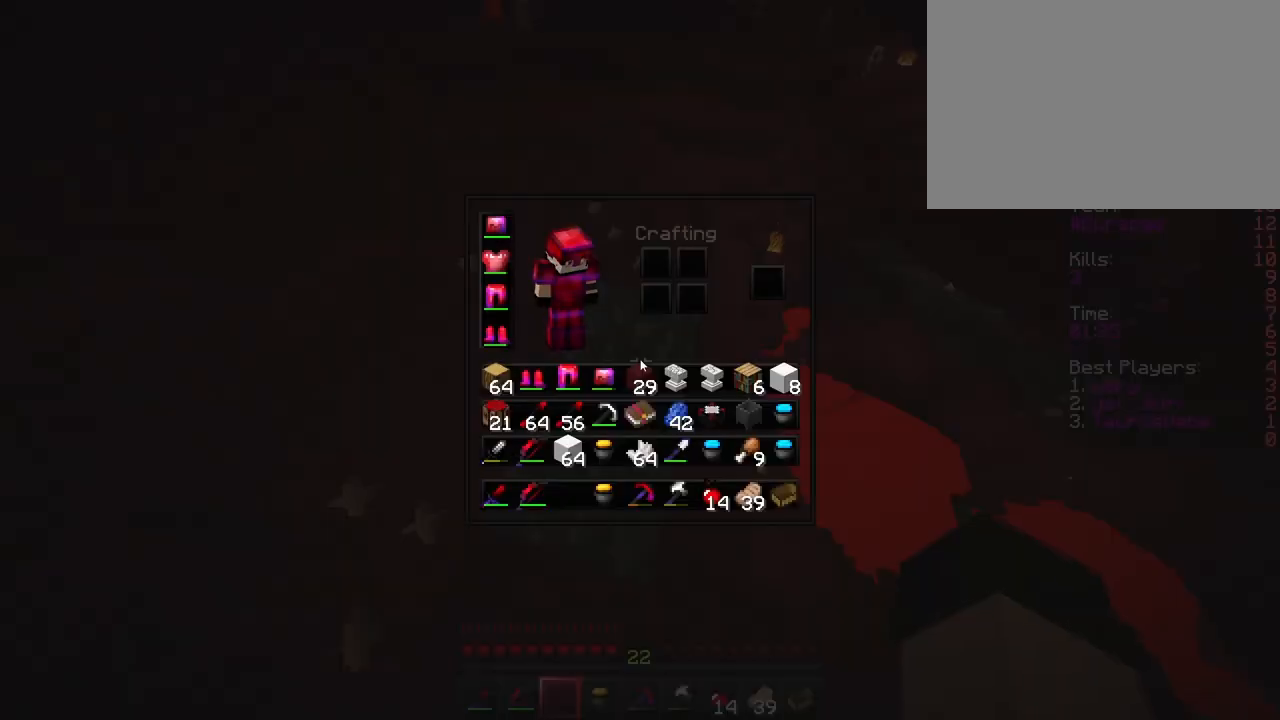
Gameplay with keyboard; each line is a JSON object with the keys held at the frame after it. "events" lists presses ("down") and releases ("up") of "a", "ctrl", "d", "e", "f", "q", "r", "s", "shift", "space", "tab" and "w" between this image and that frame as [ms after this image, input, new state], when the widget could be followed in between. No other keys are recorded. Mouse input is not recorded.
{"keys": ["shift"], "events": [[233, "shift", "down"]]}
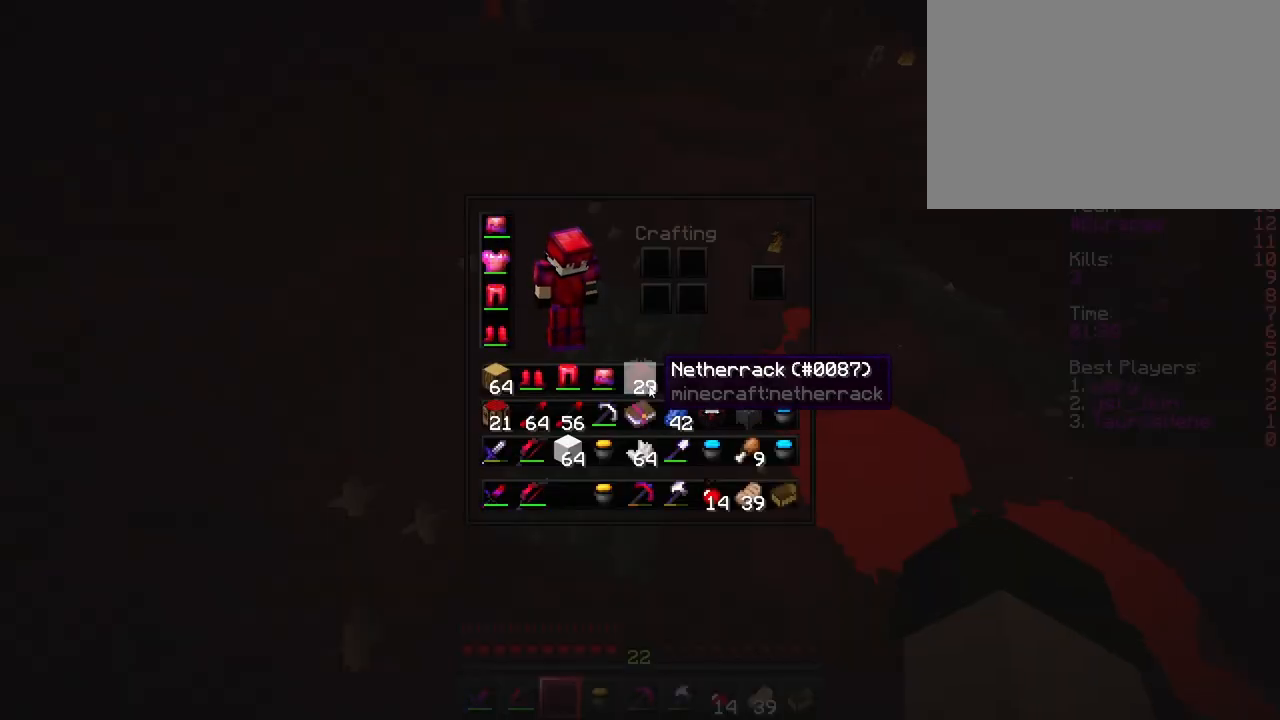
{"keys": ["d", "s", "shift"], "events": [[150, "e", "down"], [150, "shift", "up"], [217, "e", "up"], [267, "shift", "down"], [383, "s", "down"], [450, "d", "down"]]}
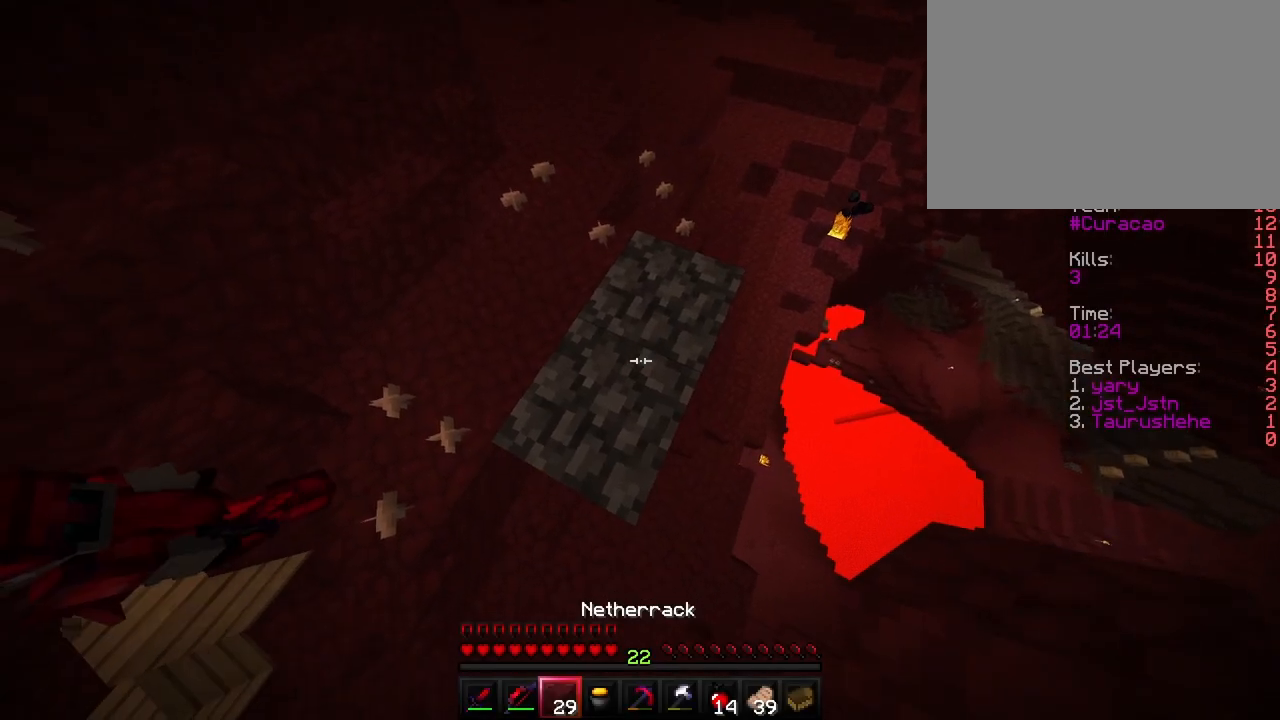
{"keys": ["shift", "space"], "events": [[417, "s", "up"], [417, "space", "down"], [450, "d", "up"]]}
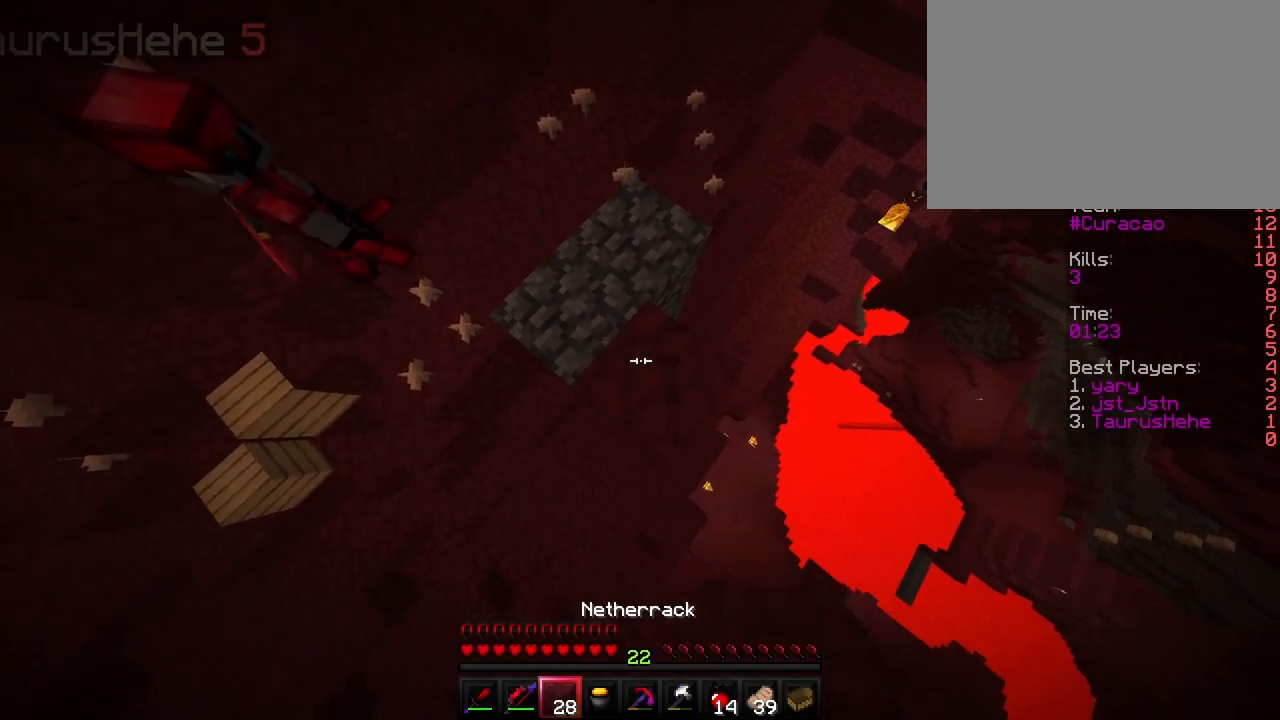
{"keys": ["d", "s", "shift"], "events": [[33, "space", "up"], [167, "d", "down"], [250, "s", "down"]]}
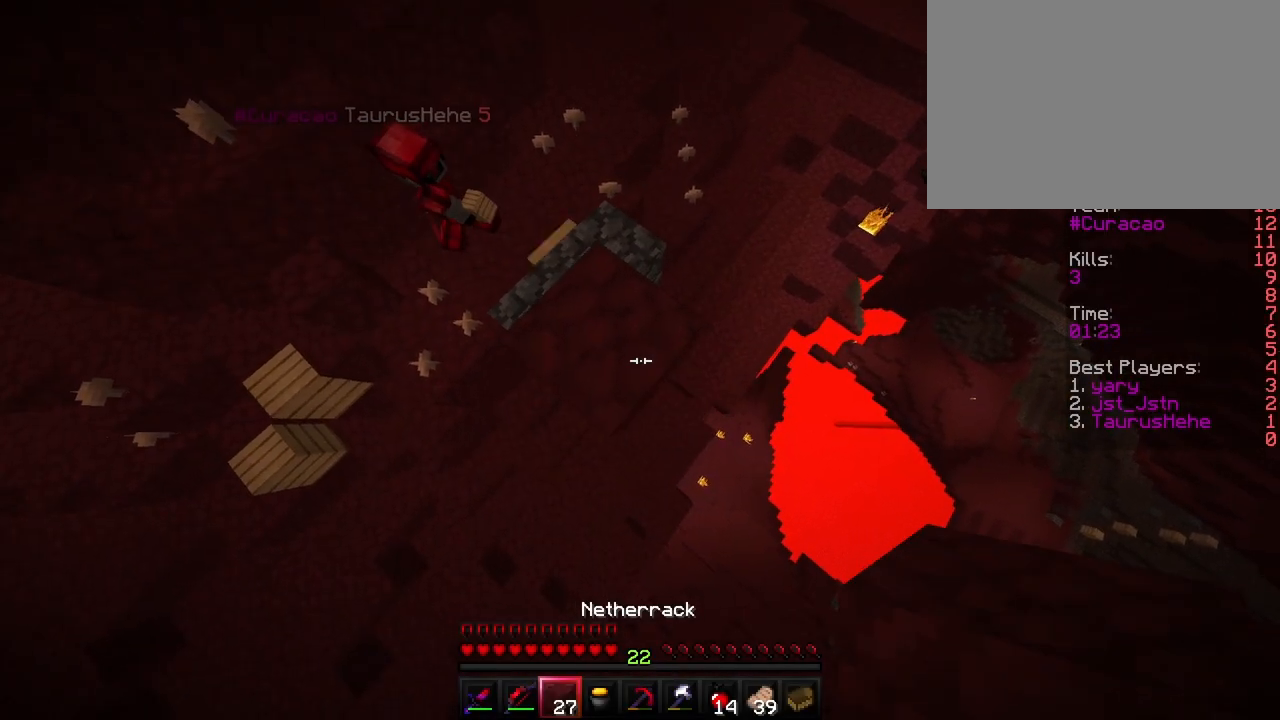
{"keys": ["a", "shift"], "events": [[150, "s", "up"], [233, "d", "up"], [267, "a", "down"]]}
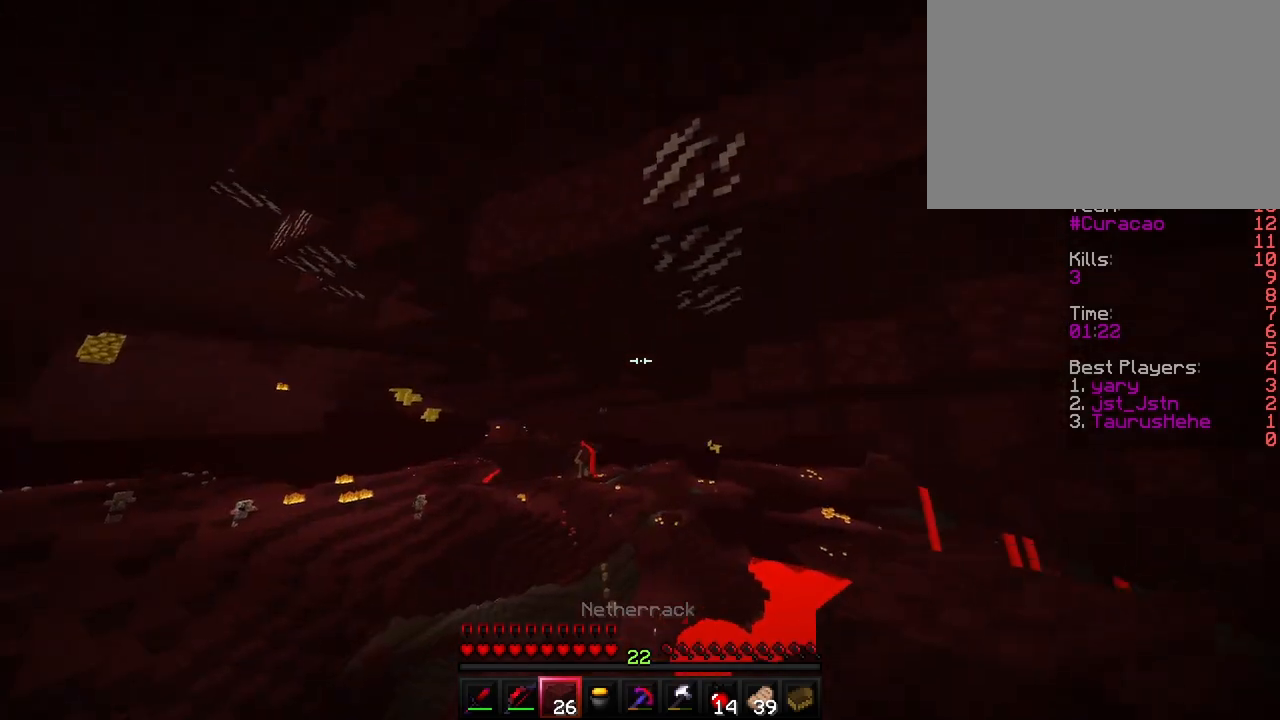
{"keys": ["d", "shift", "w"], "events": [[117, "a", "up"], [467, "d", "down"], [483, "w", "down"]]}
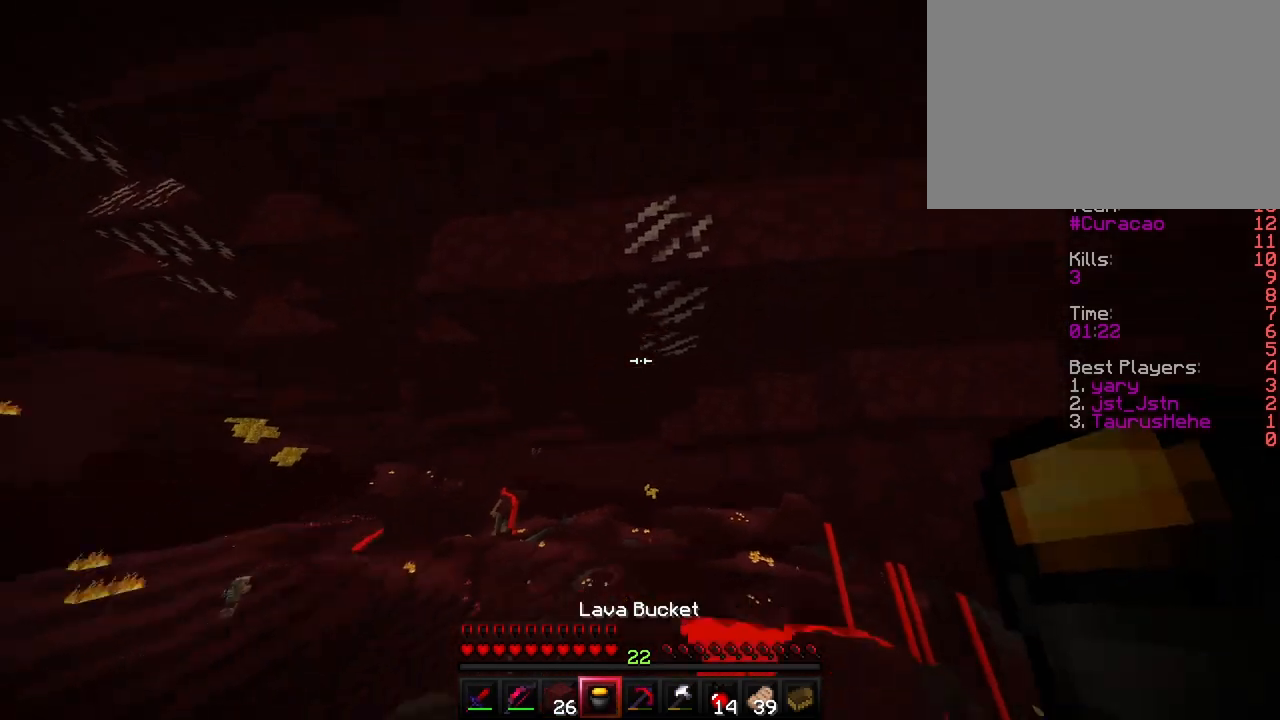
{"keys": ["d", "shift"], "events": [[83, "w", "up"]]}
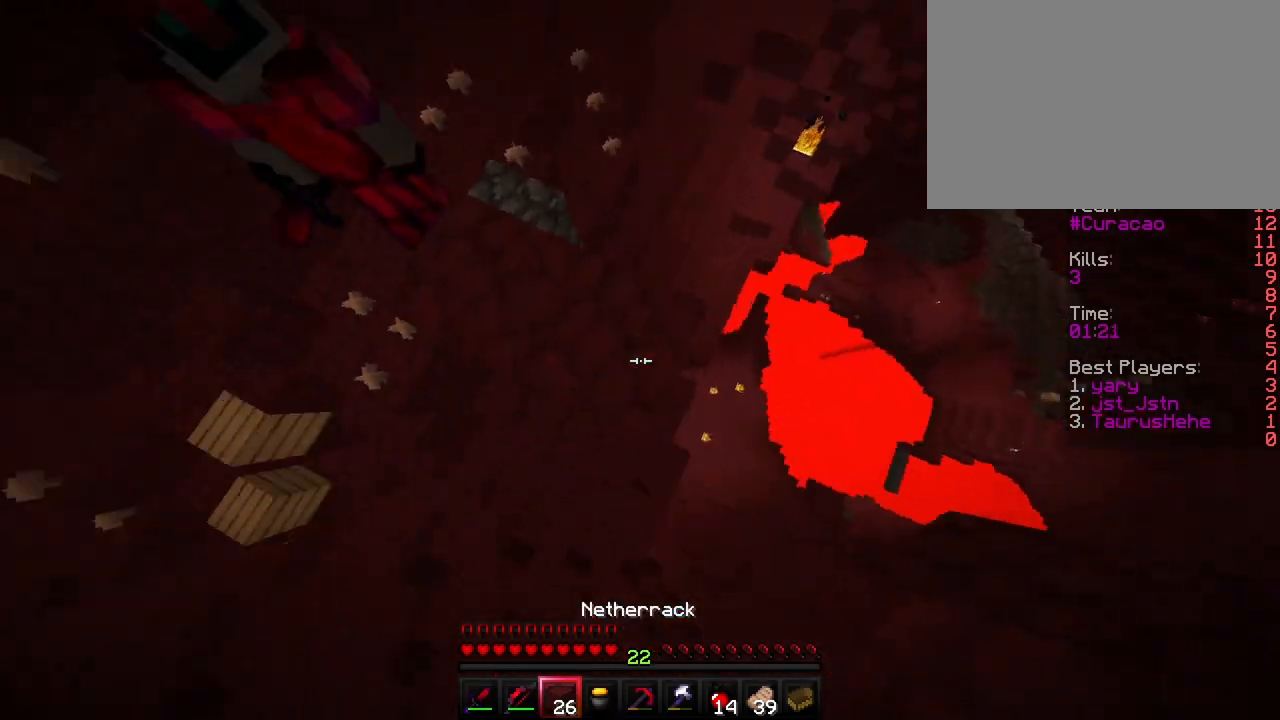
{"keys": ["d", "s", "shift"], "events": [[17, "s", "down"]]}
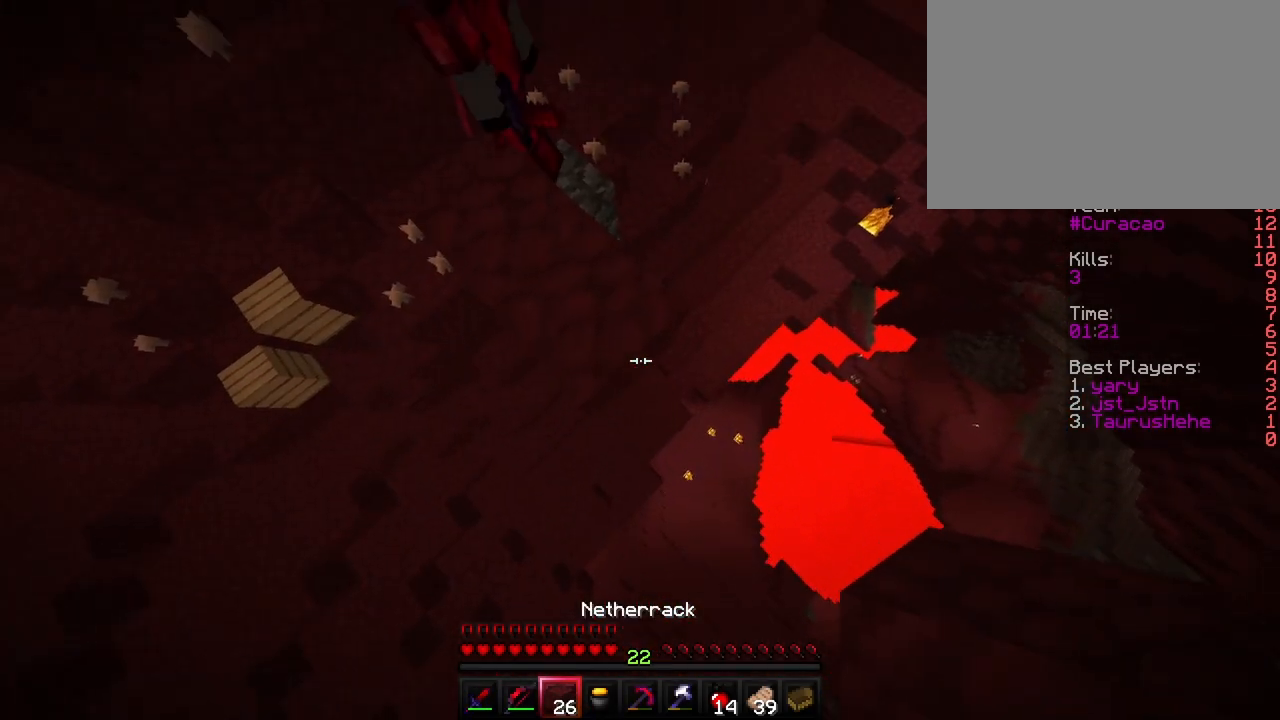
{"keys": ["d", "s", "shift"], "events": []}
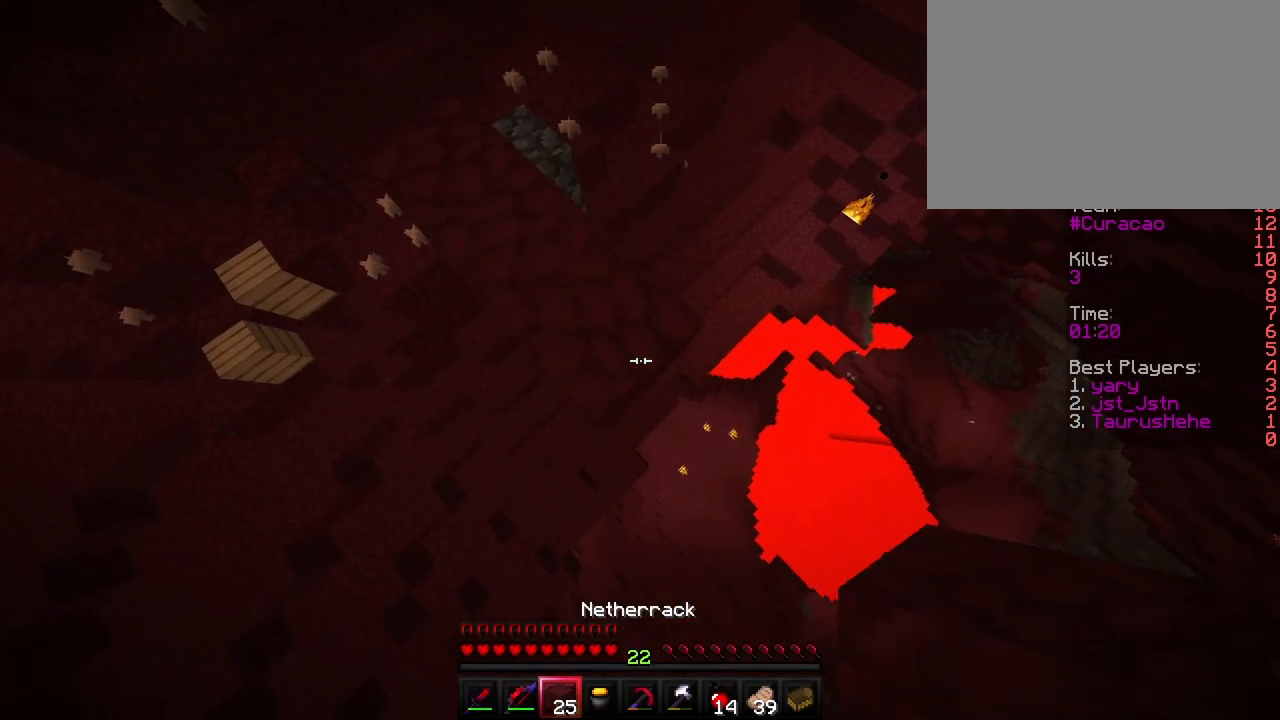
{"keys": ["a", "shift"], "events": [[83, "s", "up"], [133, "d", "up"], [150, "a", "down"]]}
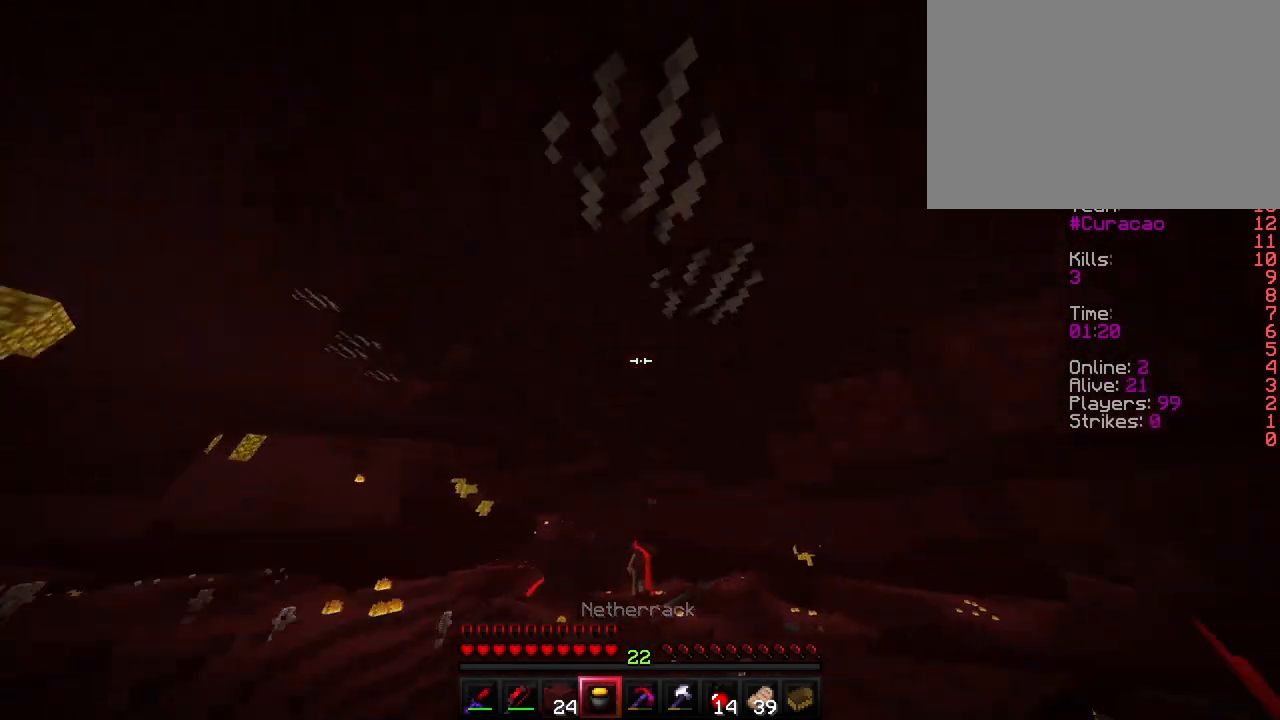
{"keys": ["s", "shift"], "events": [[67, "a", "up"], [450, "s", "down"]]}
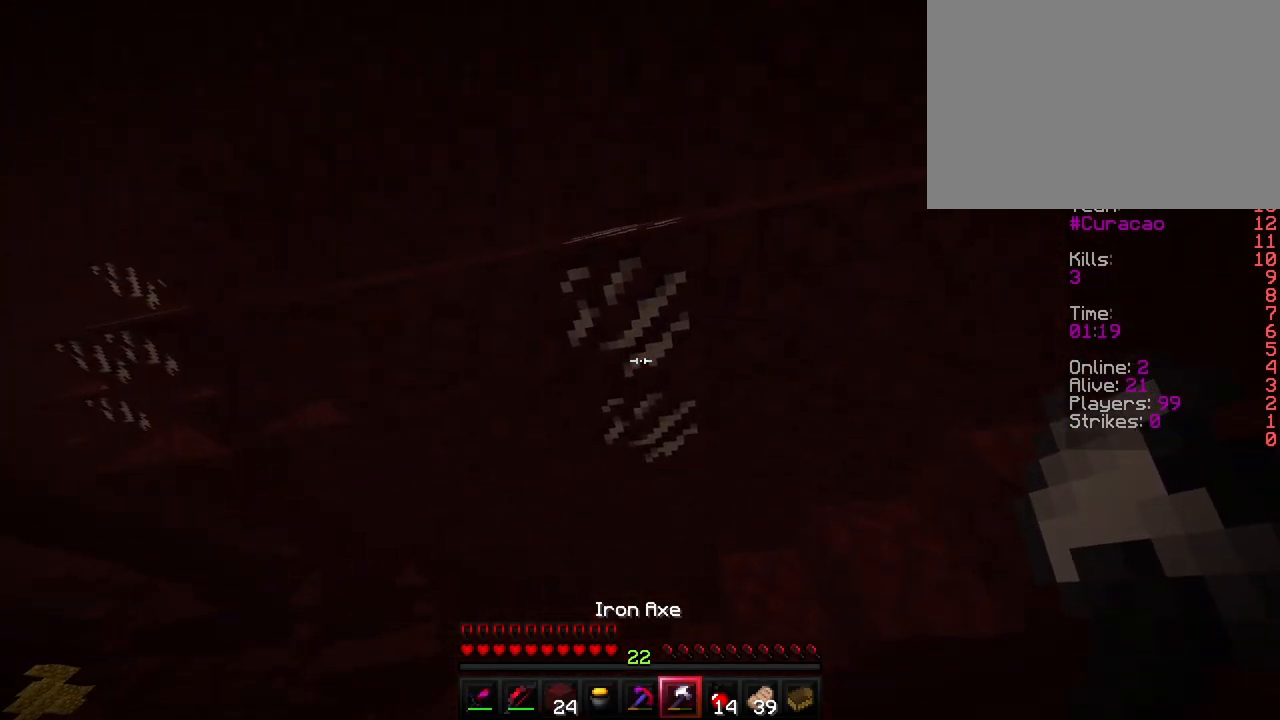
{"keys": ["shift"], "events": [[67, "s", "up"]]}
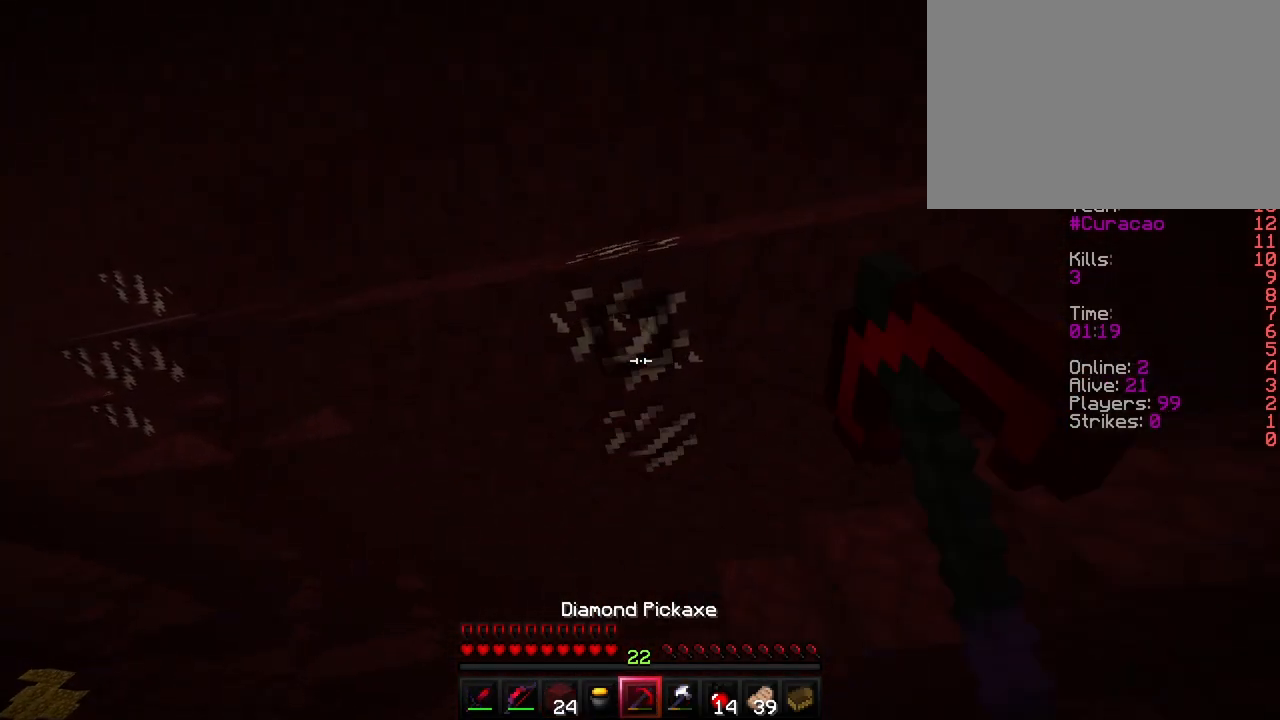
{"keys": ["shift"], "events": []}
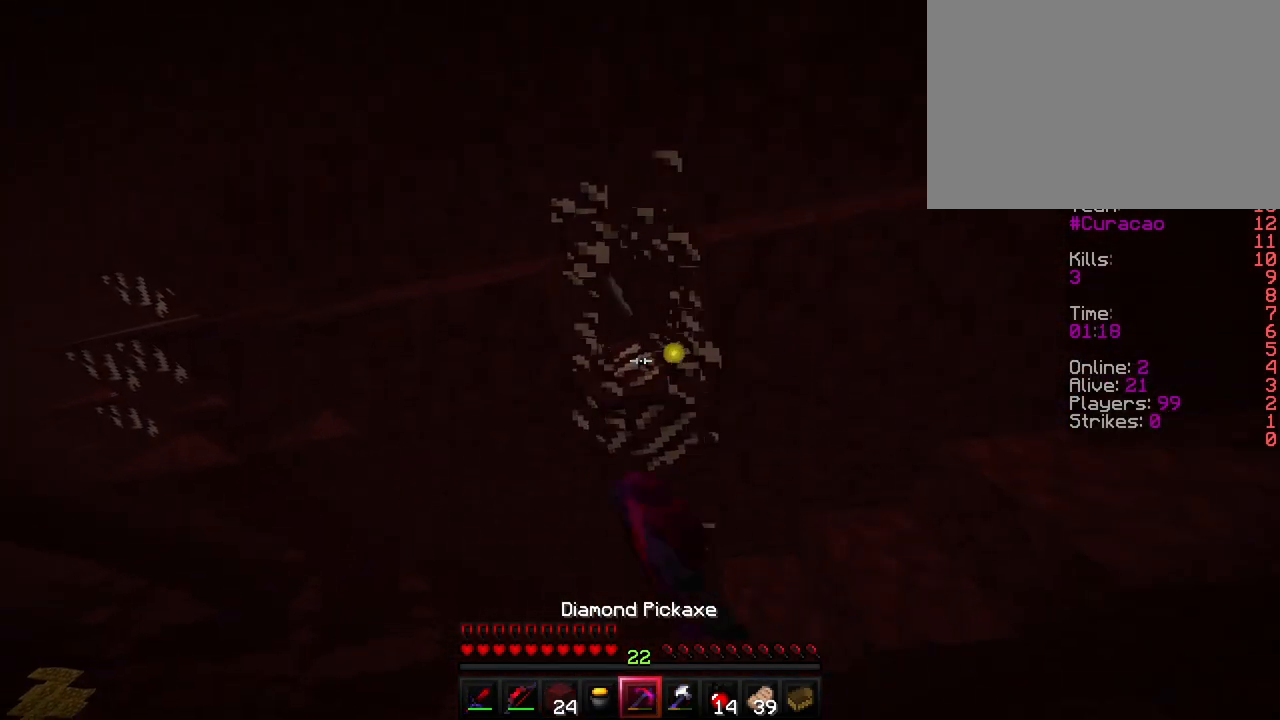
{"keys": ["shift", "w"], "events": [[350, "w", "down"]]}
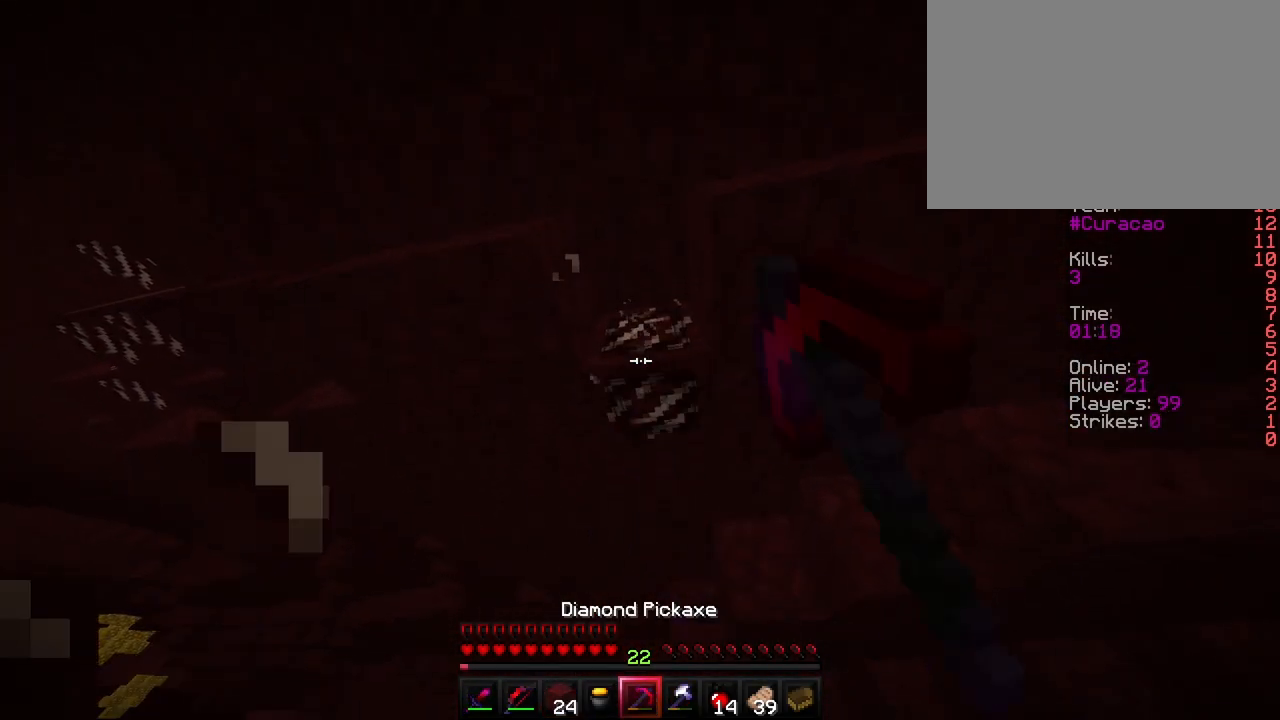
{"keys": ["shift"], "events": [[417, "w", "up"]]}
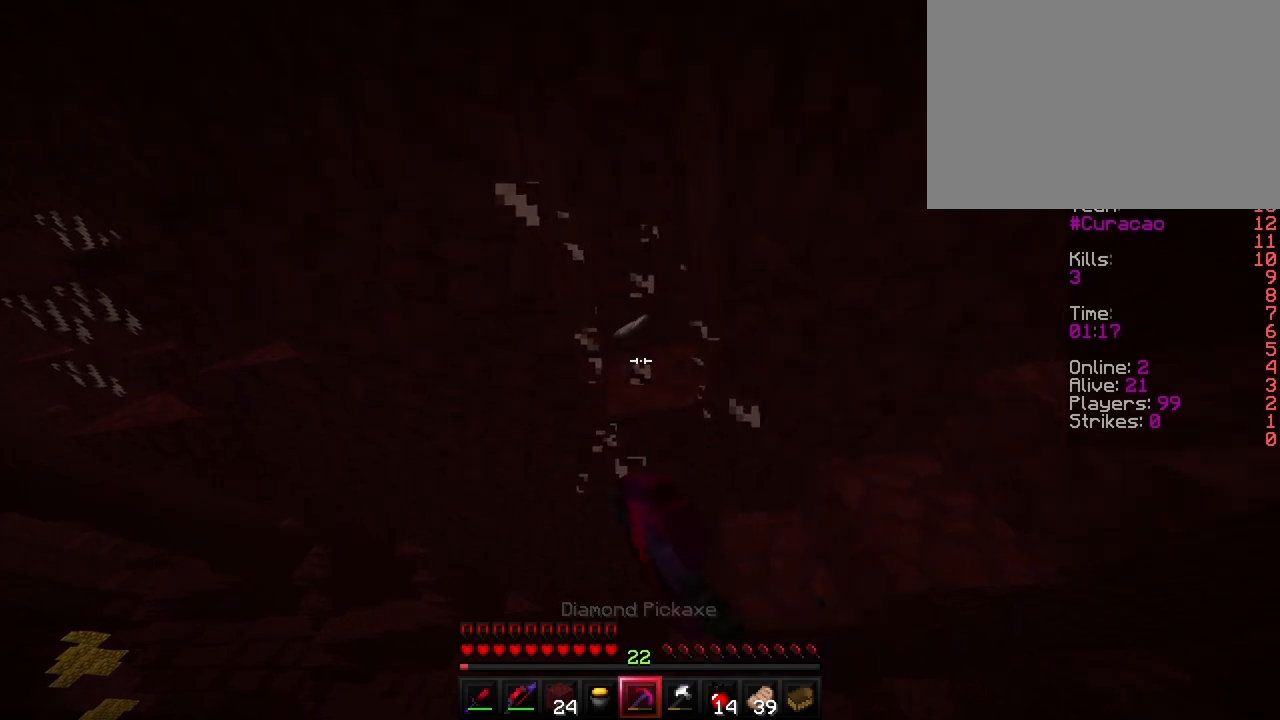
{"keys": ["a", "shift"], "events": [[67, "d", "down"], [200, "d", "up"], [300, "a", "down"]]}
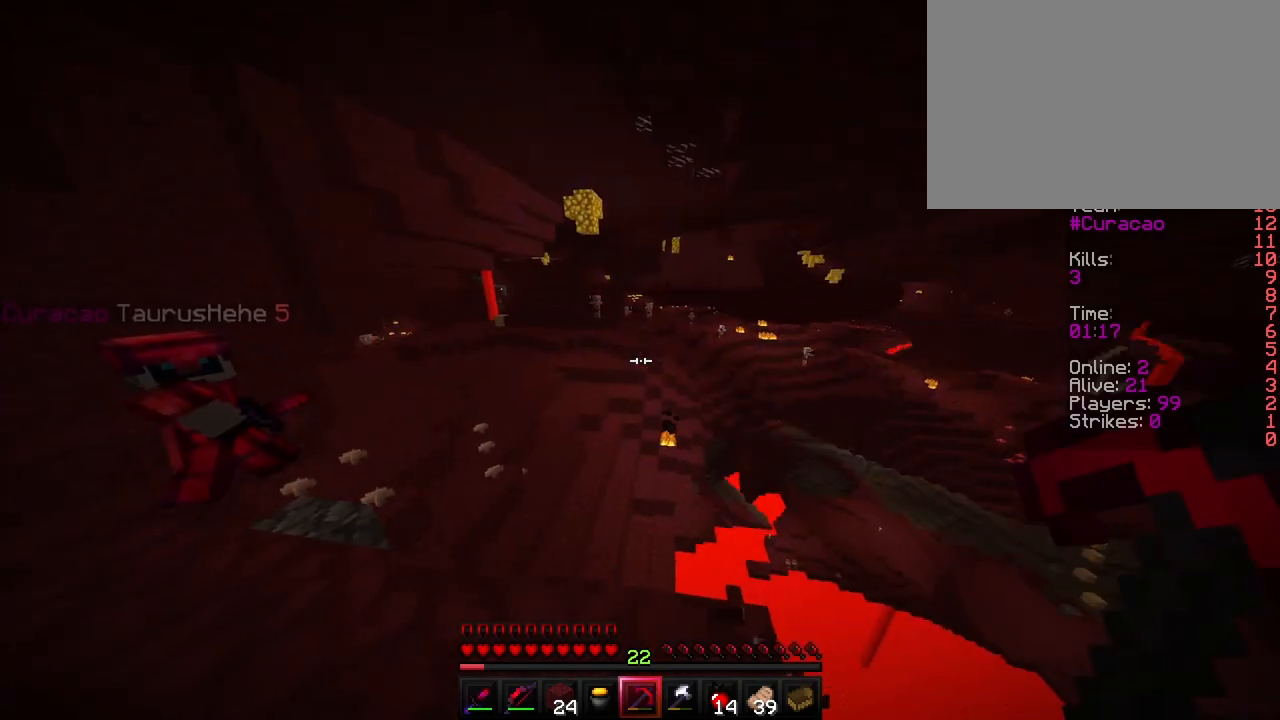
{"keys": ["a", "shift", "w"], "events": [[117, "w", "down"]]}
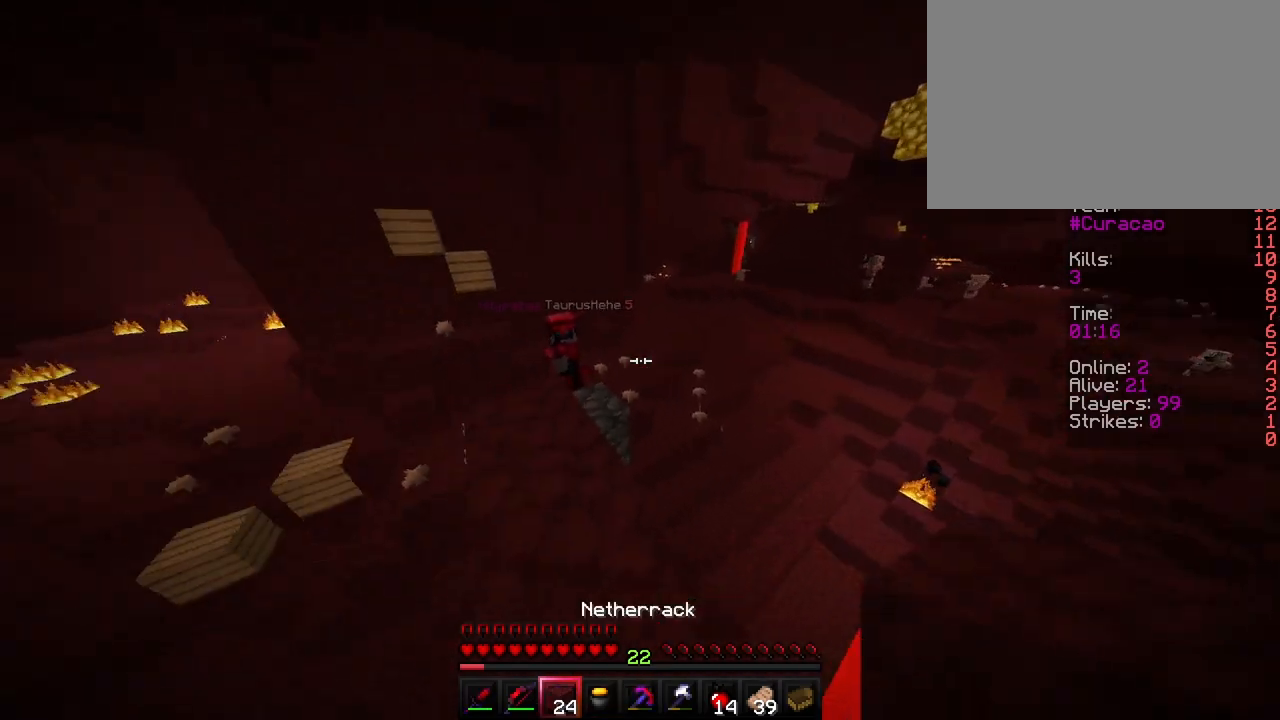
{"keys": ["ctrl", "w"], "events": [[50, "shift", "up"], [233, "ctrl", "down"], [250, "a", "up"]]}
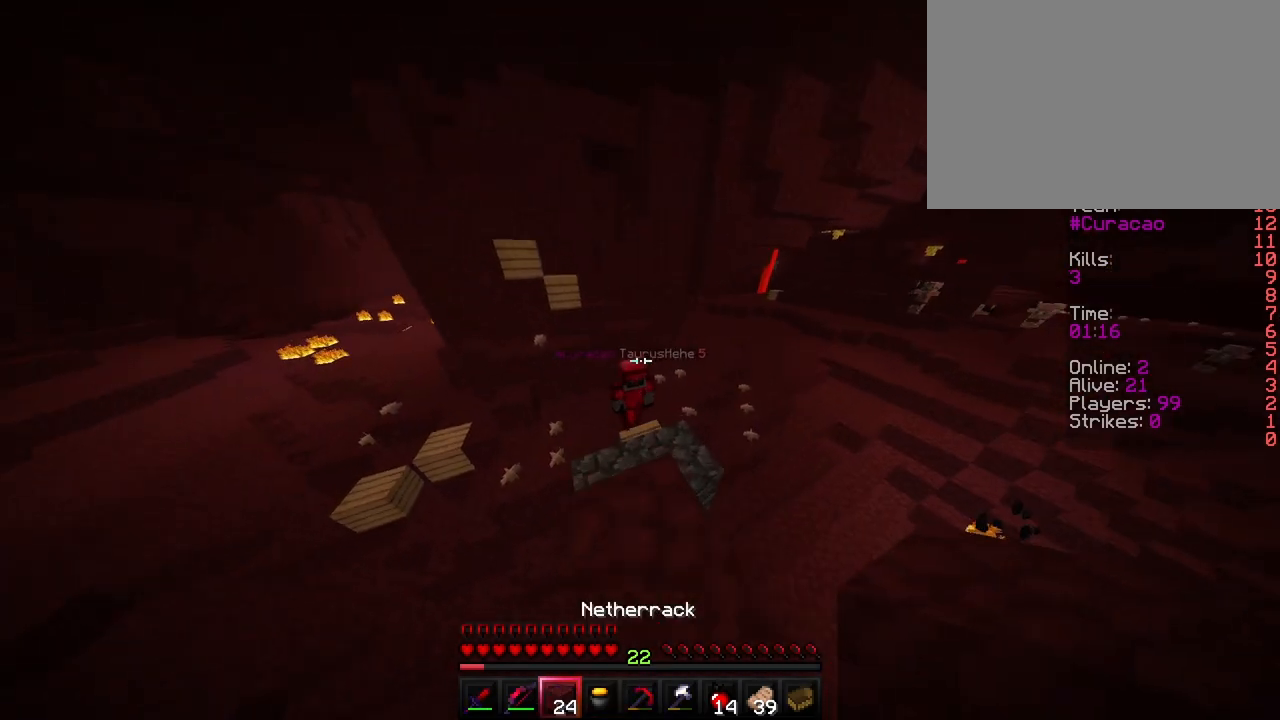
{"keys": ["a", "ctrl", "w"], "events": [[217, "d", "down"], [300, "d", "up"], [467, "a", "down"]]}
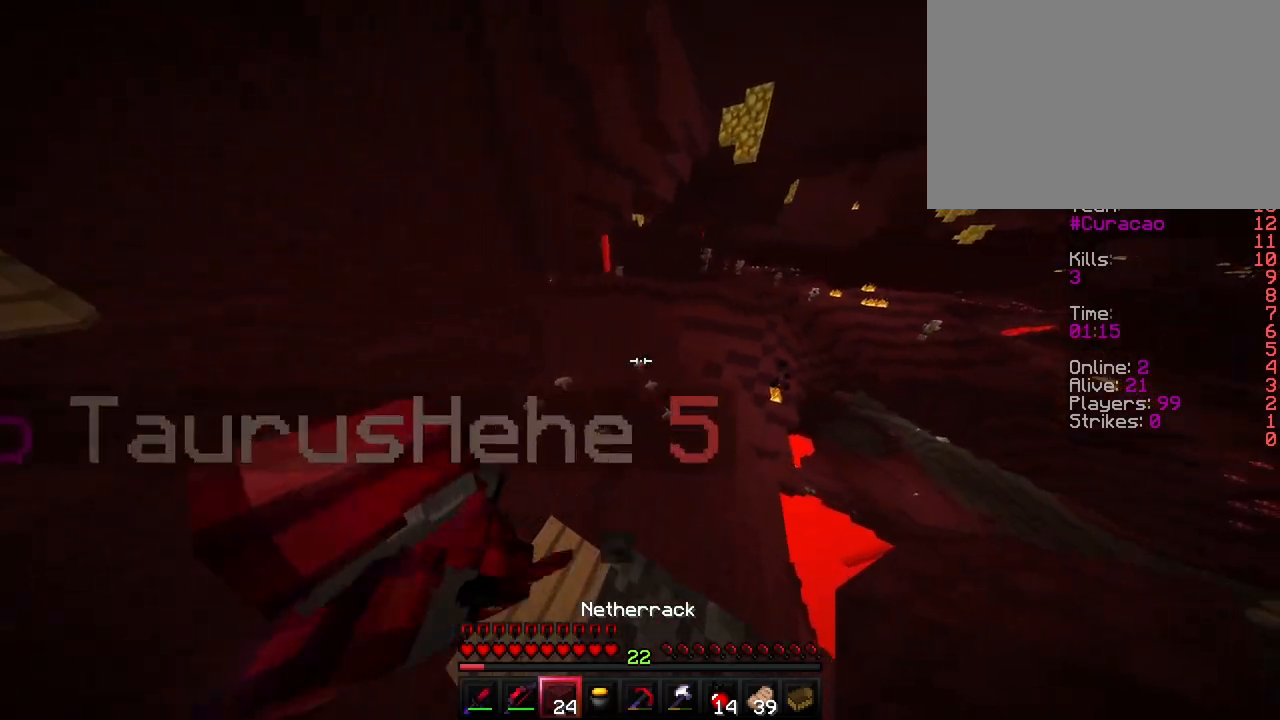
{"keys": ["ctrl", "w"], "events": [[317, "a", "up"]]}
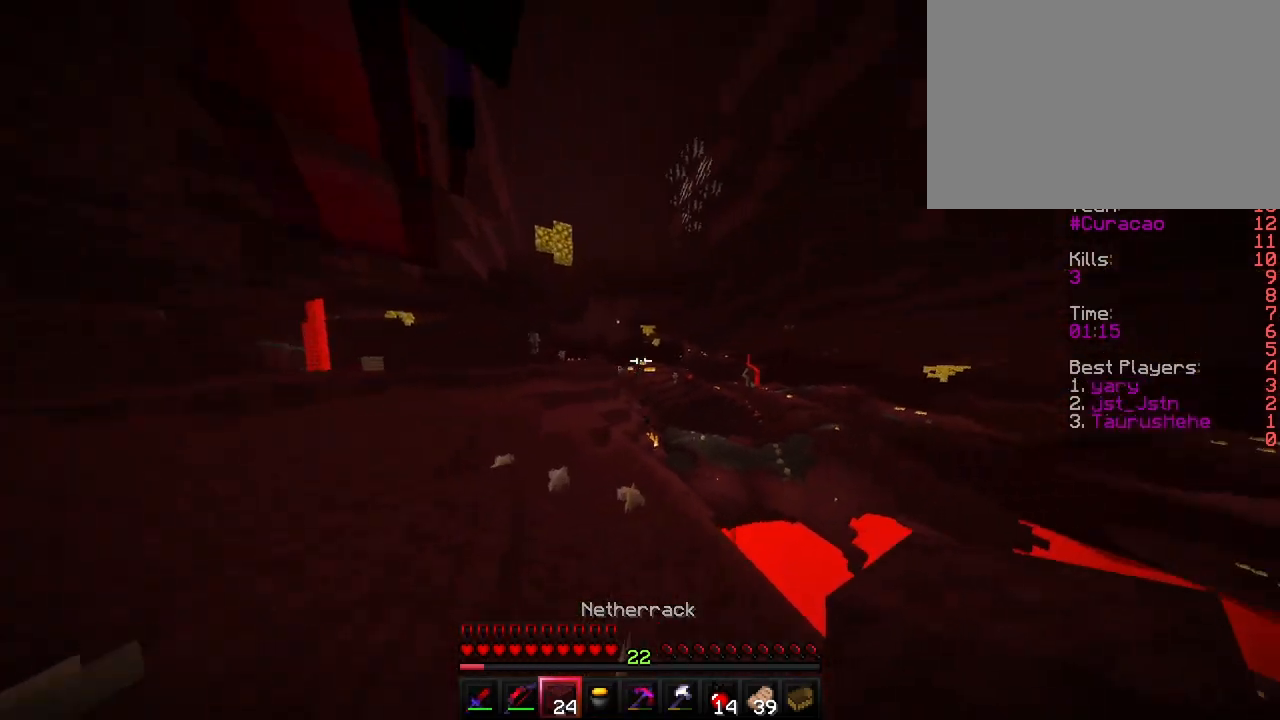
{"keys": ["ctrl", "w"], "events": [[383, "a", "down"], [500, "a", "up"]]}
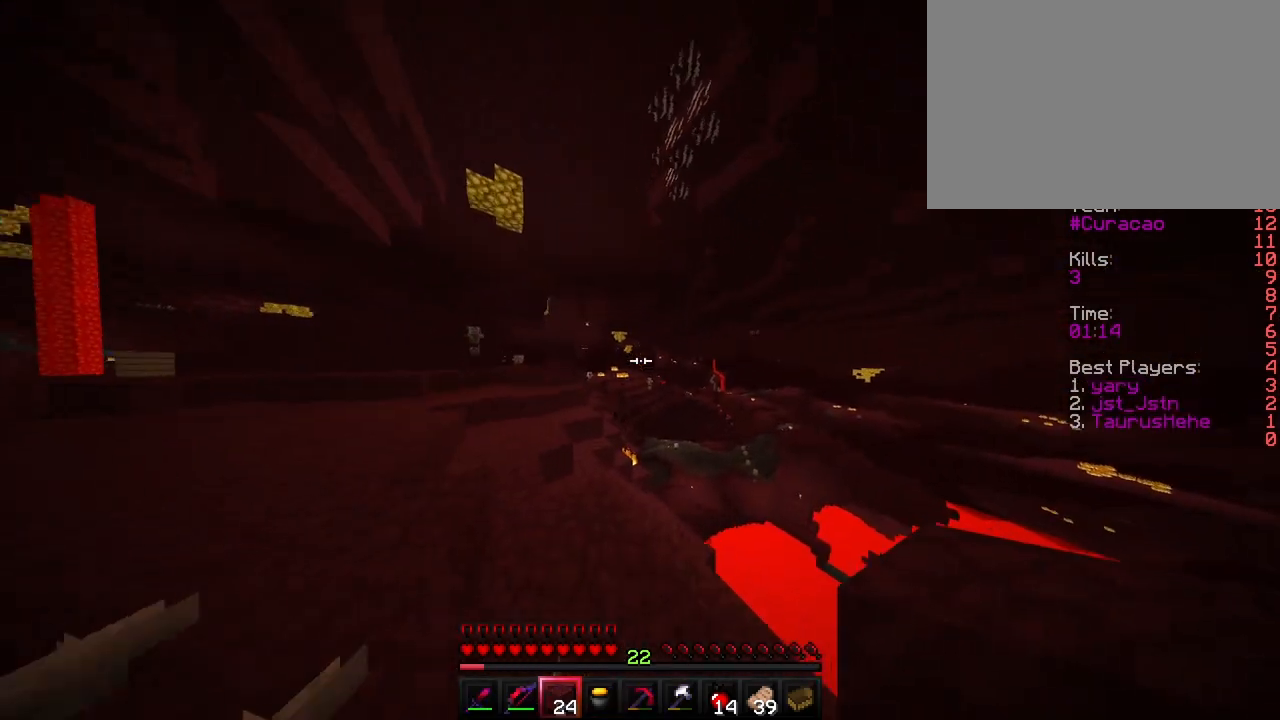
{"keys": ["w"], "events": [[333, "ctrl", "up"]]}
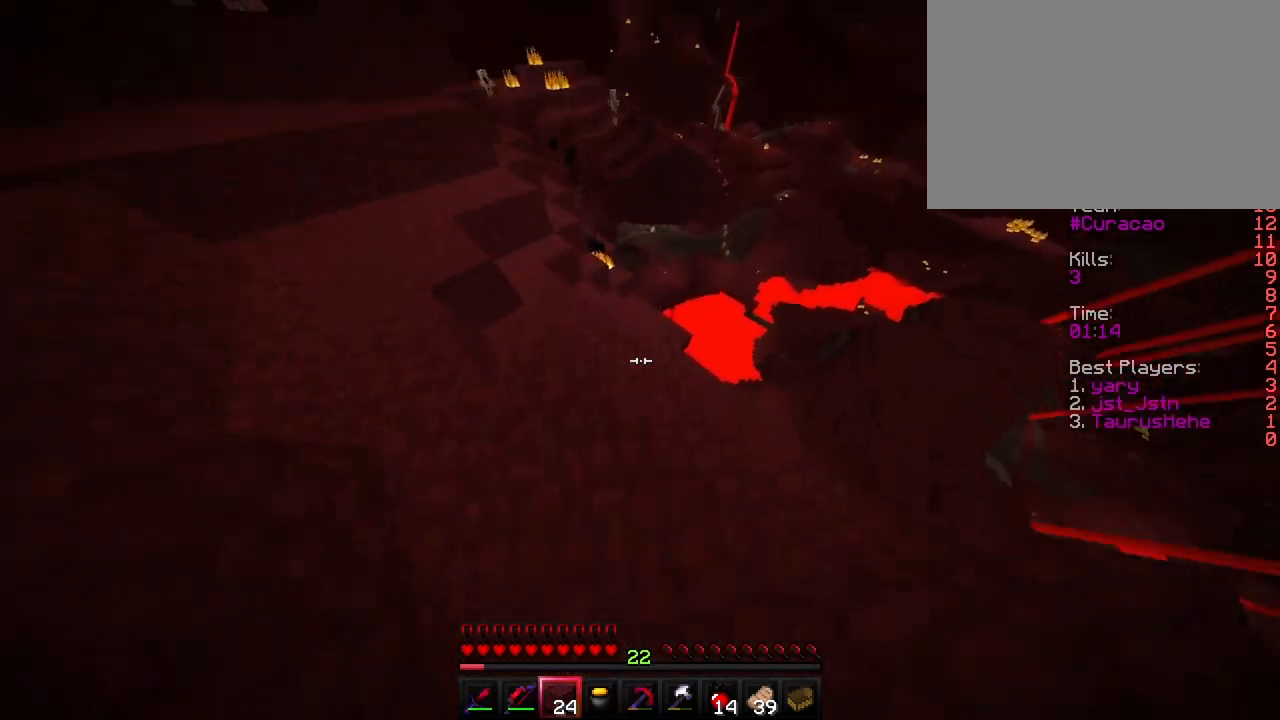
{"keys": ["shift", "space"], "events": [[217, "shift", "down"], [450, "a", "down"], [450, "w", "up"], [483, "a", "up"], [483, "space", "down"]]}
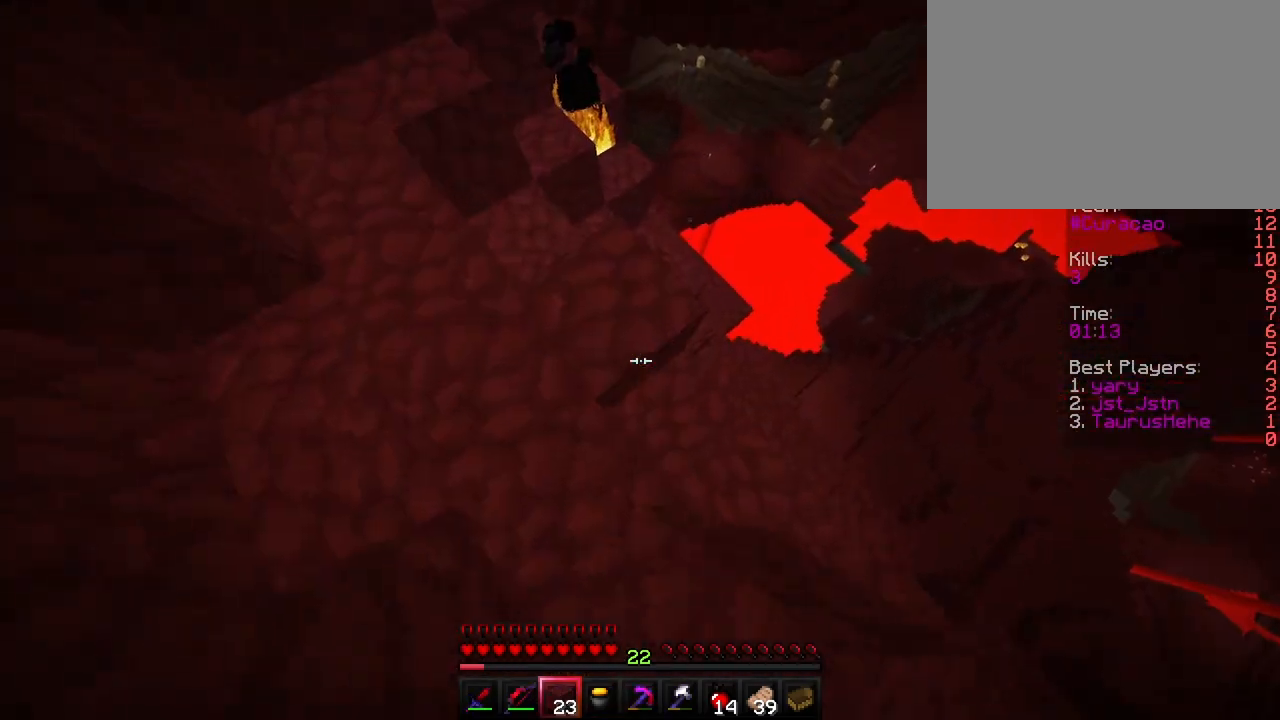
{"keys": ["space"], "events": [[50, "shift", "up"], [233, "space", "up"], [250, "a", "down"], [367, "a", "up"], [400, "space", "down"]]}
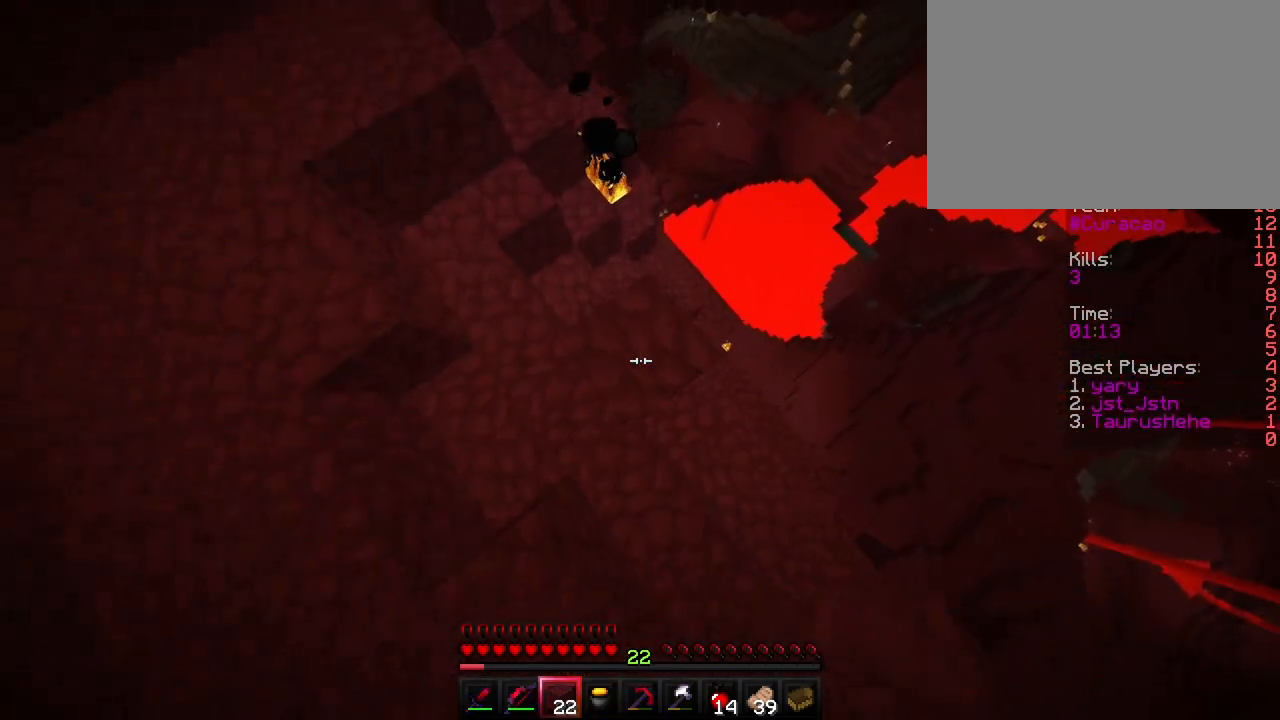
{"keys": ["a", "space"], "events": [[150, "space", "up"], [167, "d", "down"], [250, "d", "up"], [317, "space", "down"], [467, "a", "down"]]}
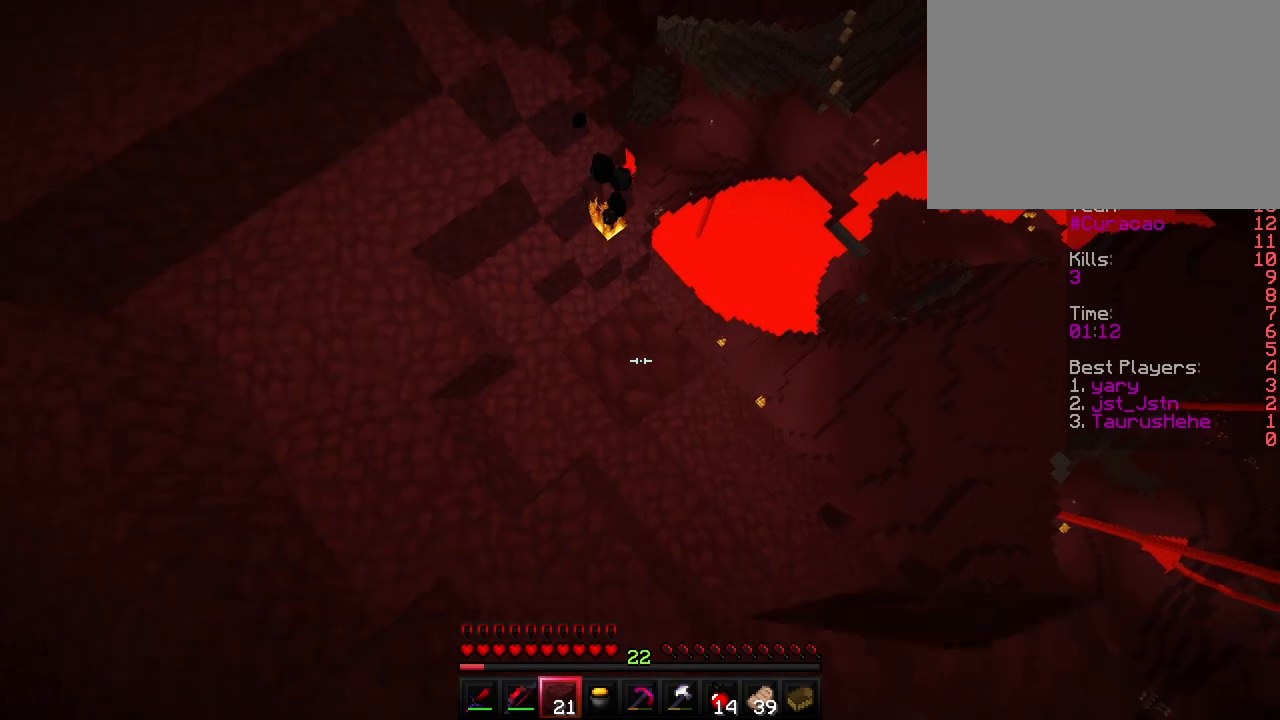
{"keys": ["d", "space"], "events": [[50, "space", "up"], [100, "a", "up"], [250, "space", "down"], [433, "d", "down"]]}
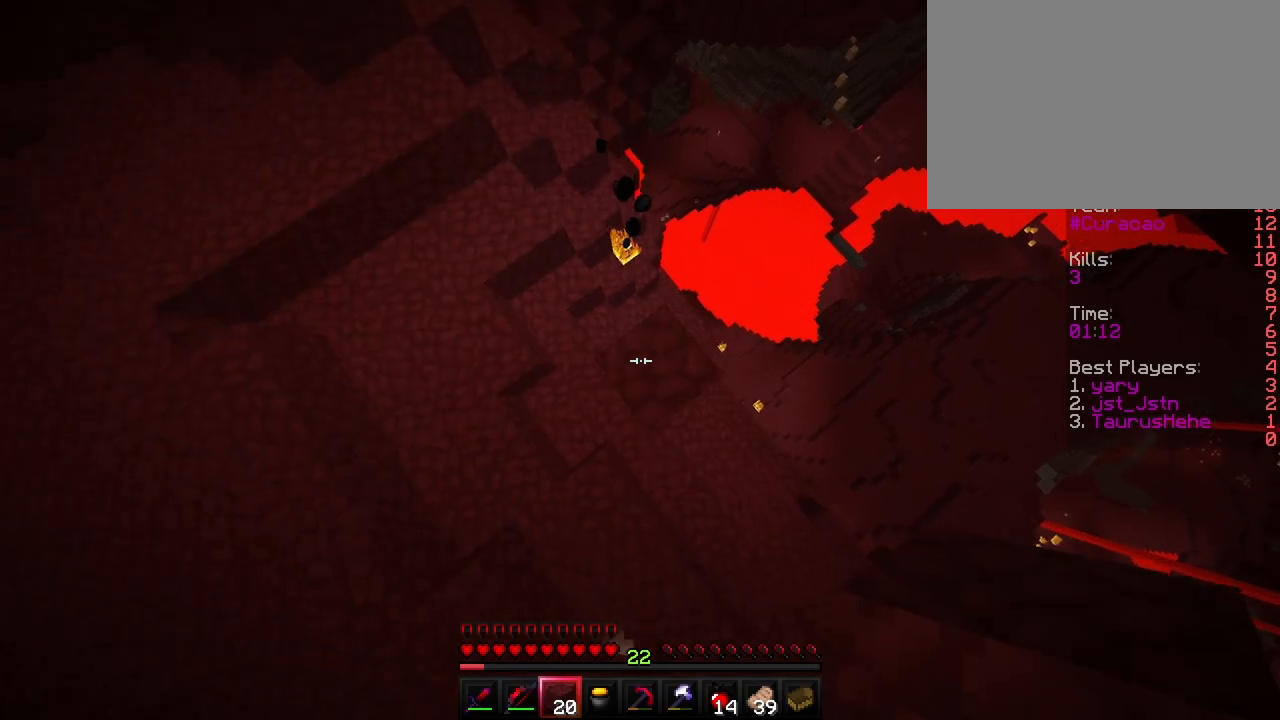
{"keys": ["space"], "events": [[17, "space", "up"], [67, "d", "up"], [200, "space", "down"]]}
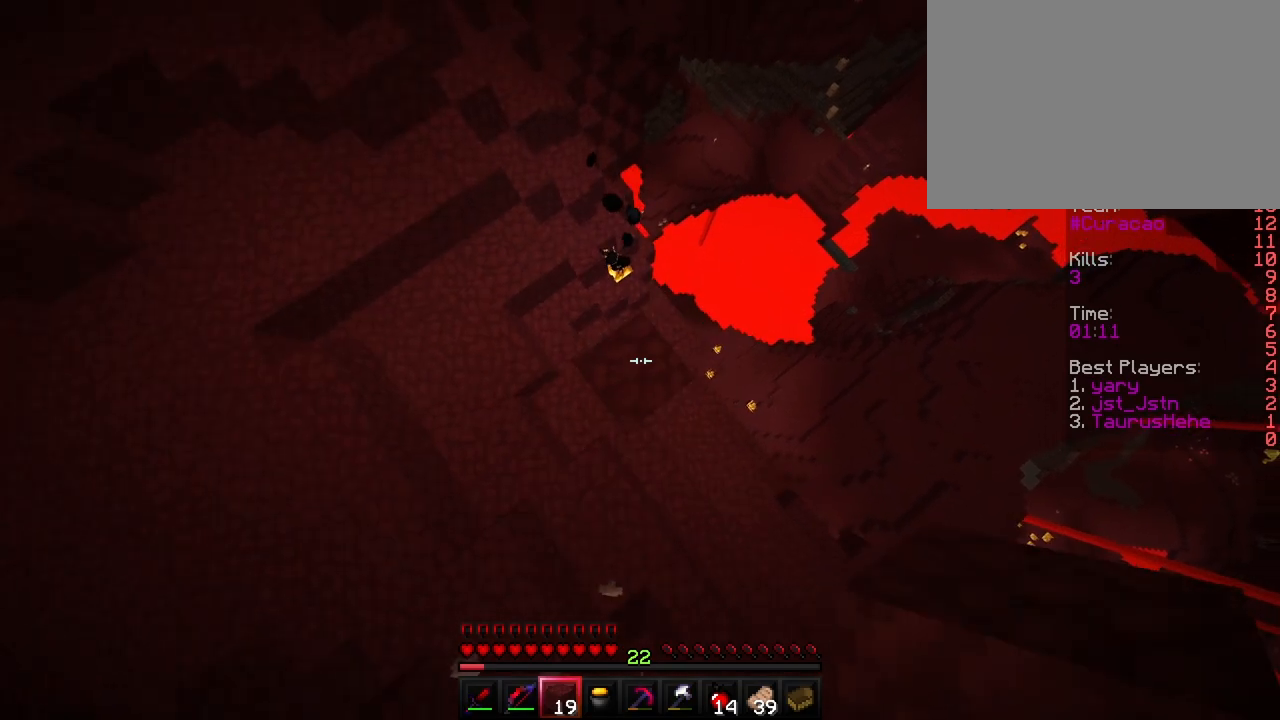
{"keys": ["s", "shift"], "events": [[50, "space", "up"], [217, "shift", "down"], [483, "s", "down"]]}
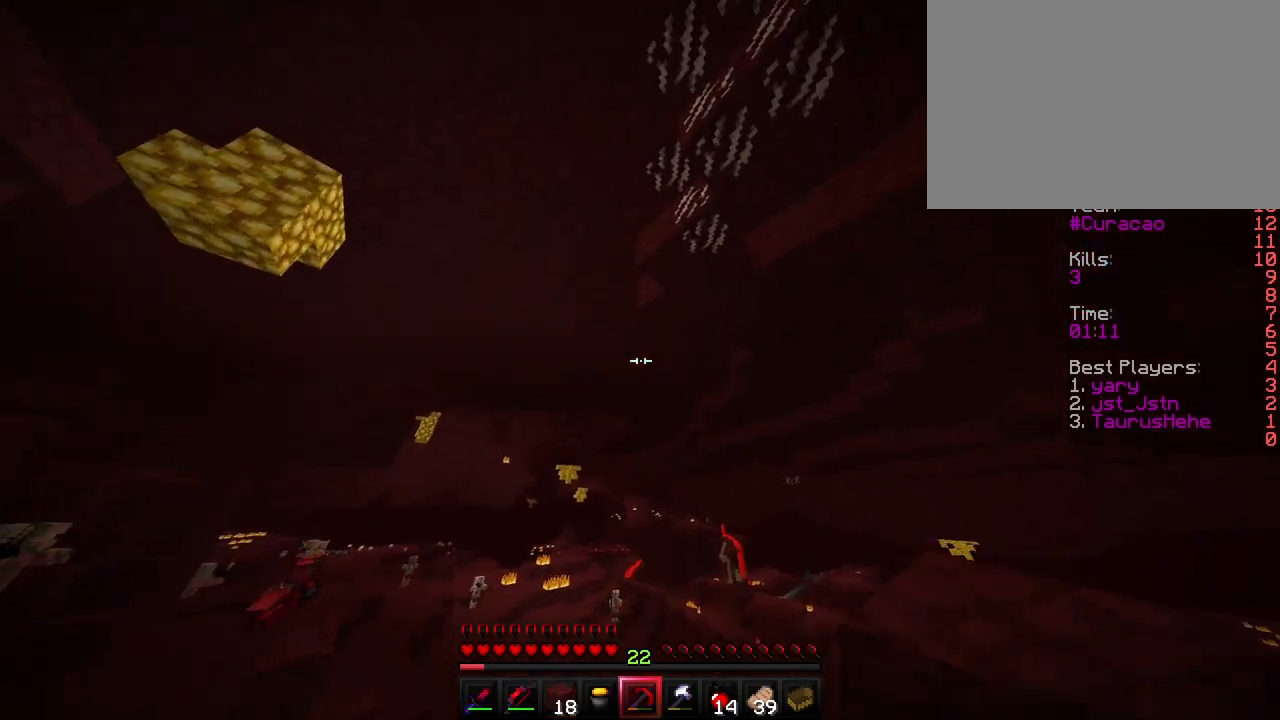
{"keys": ["shift"], "events": [[150, "s", "up"]]}
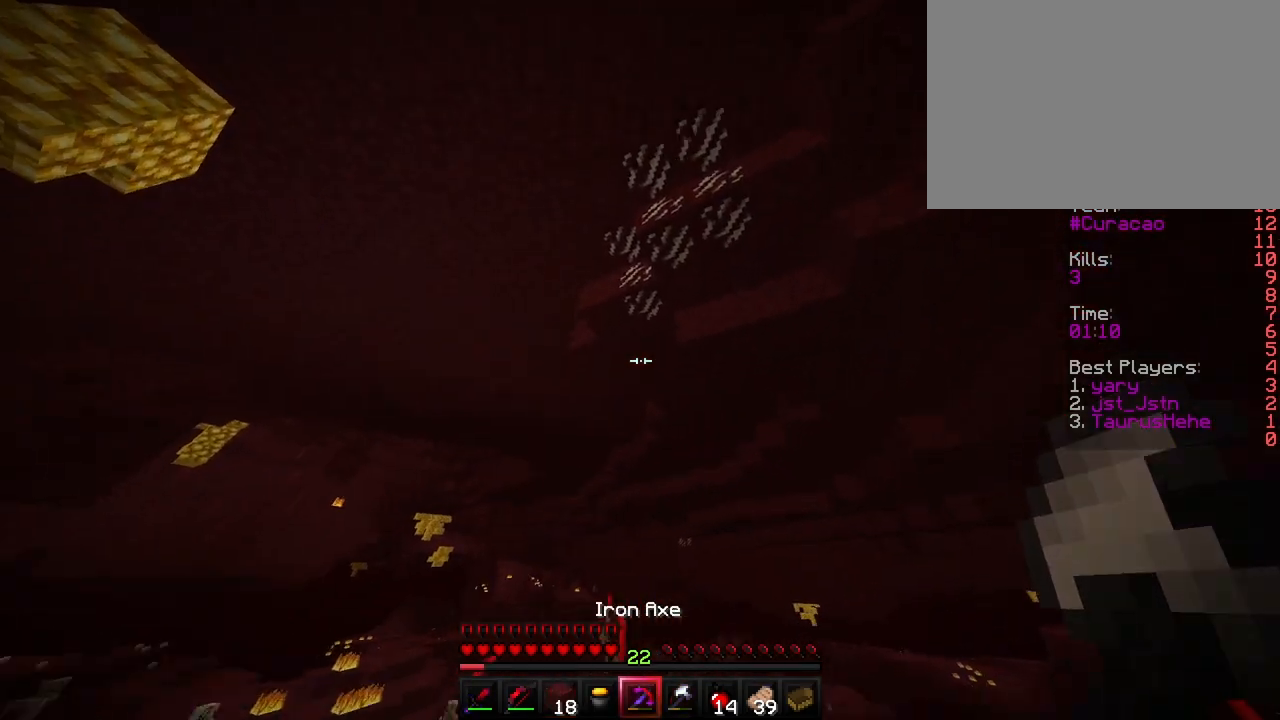
{"keys": ["shift"], "events": [[200, "space", "down"], [433, "space", "up"]]}